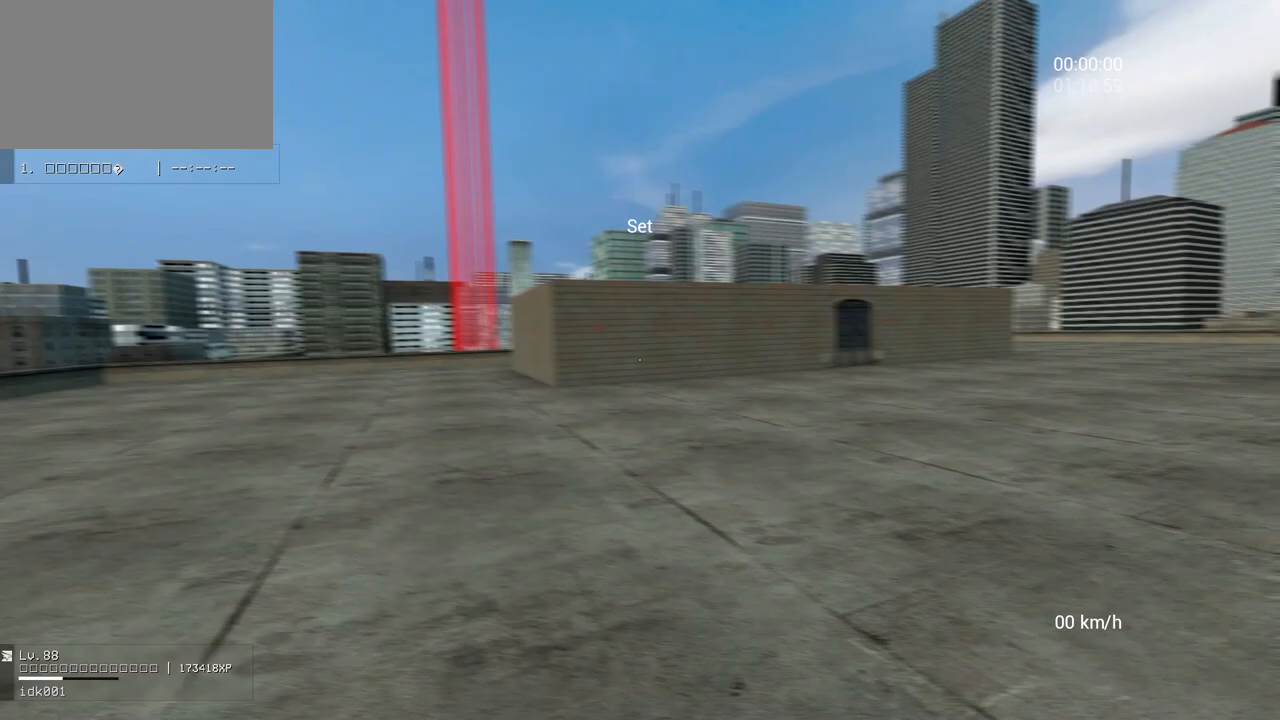
Gameplay with keyboard and mouse; each line is a JSON object with the keys and mouse buttons held at the frame after it. "events" lists presses ("down") and releases ("up") of "a", "ctrl", "d", "e", "q", "s", "shift", "space", "w", "mouse_left", "mouse_wheel", "mouse_right", "mouse_mb4" and "mouse_mb5" between this image and that frame as [ms after this image, input, new state], when the widget could be followed in between. "mouse_left", "mouse_wheel", "mouse_right", "mouse_mb4", "mouse_mb5" = the "left", "wheel", "right", "mb4", "mb5" buttons of the "mouse" list. No other keys are recorded. "wheel" means that the mouse wheel is clicked or scrolled. Mouse movement is not recorded.
{"keys": ["a"], "mouse": [], "events": [[183, "a", "down"]]}
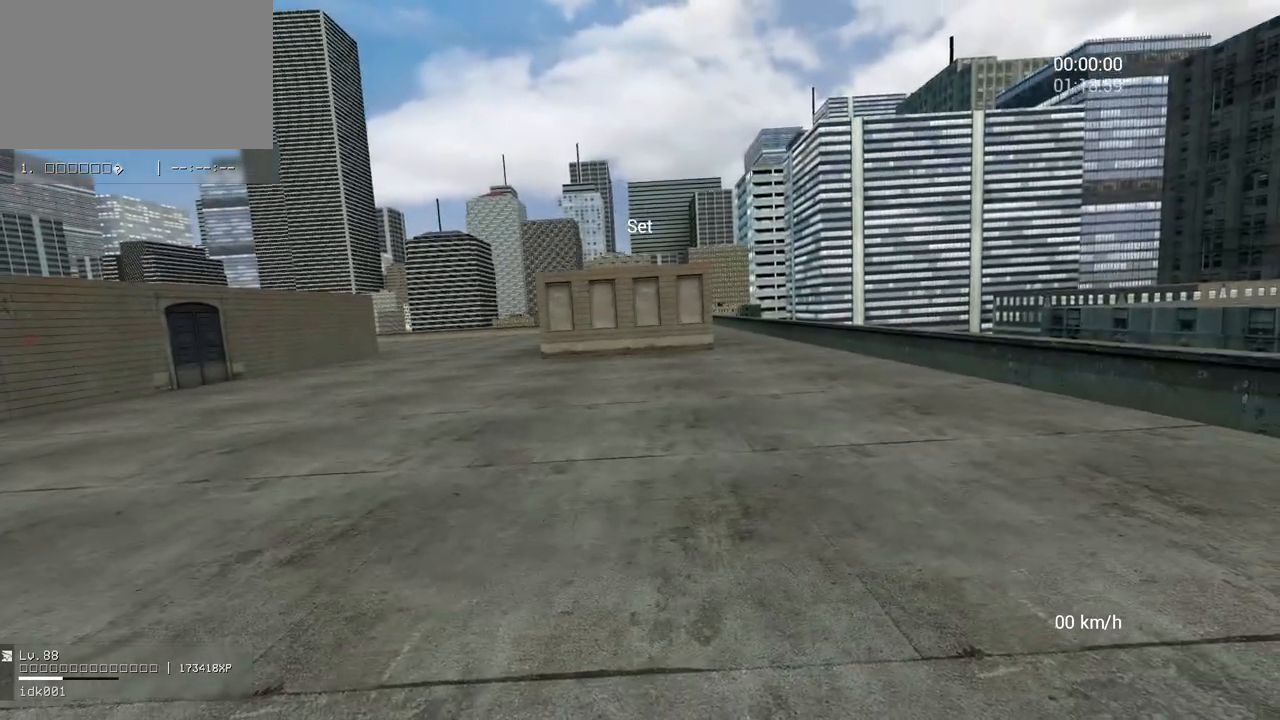
{"keys": ["a"], "mouse": ["right"], "events": [[500, "mouse_right", "down"]]}
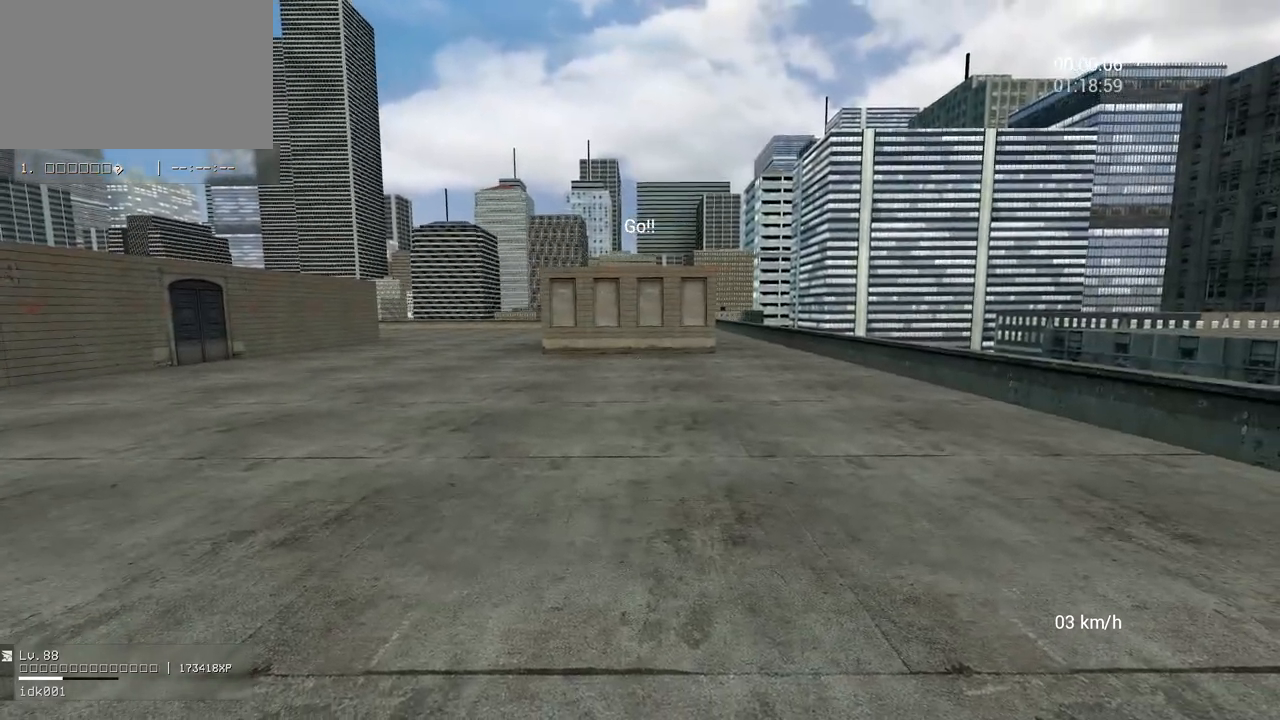
{"keys": ["a"], "mouse": [], "events": [[17, "space", "down"], [117, "space", "up"], [133, "mouse_right", "up"]]}
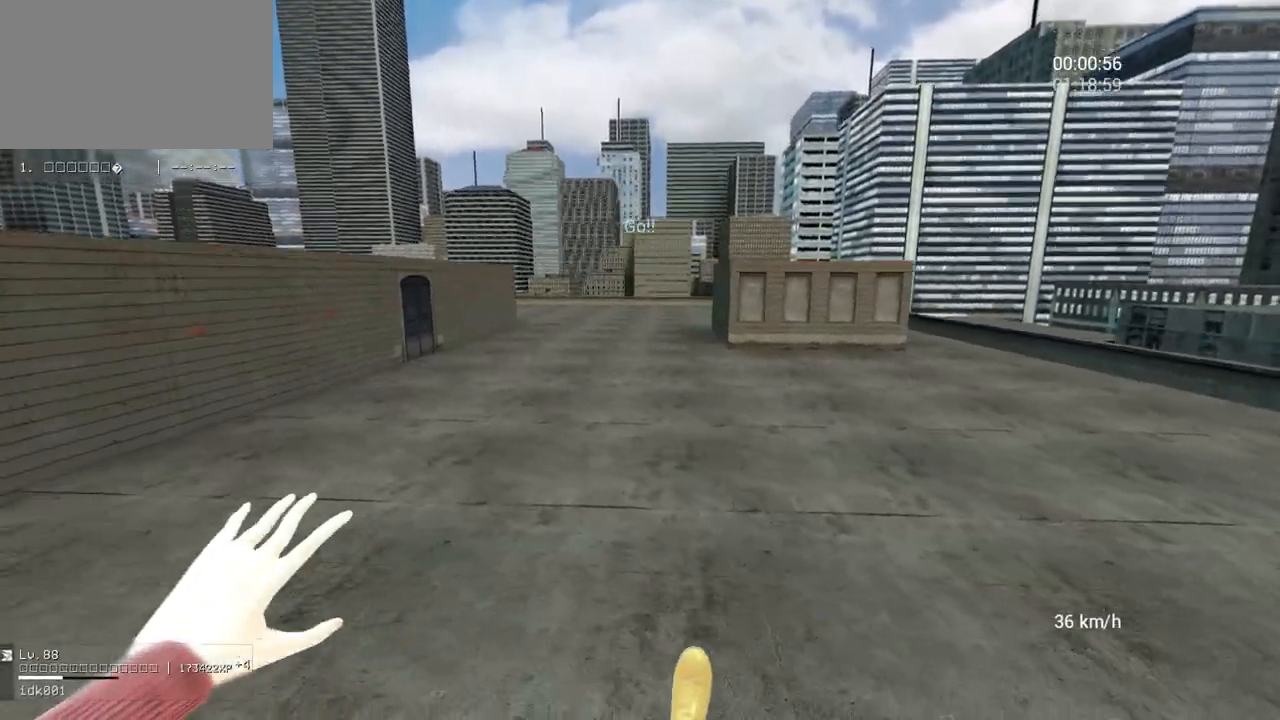
{"keys": ["w"], "mouse": [], "events": [[333, "mouse_right", "down"], [333, "space", "down"], [400, "space", "up"], [450, "mouse_right", "up"], [483, "a", "up"], [483, "w", "down"]]}
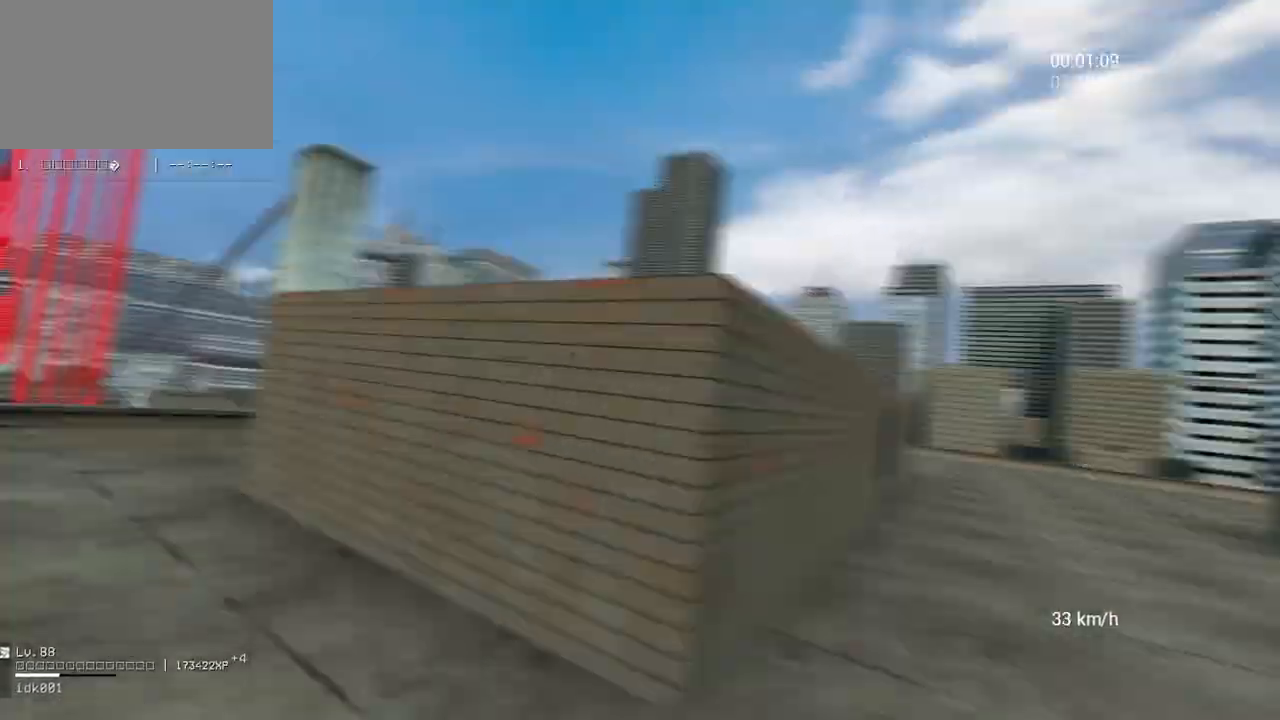
{"keys": ["w"], "mouse": [], "events": []}
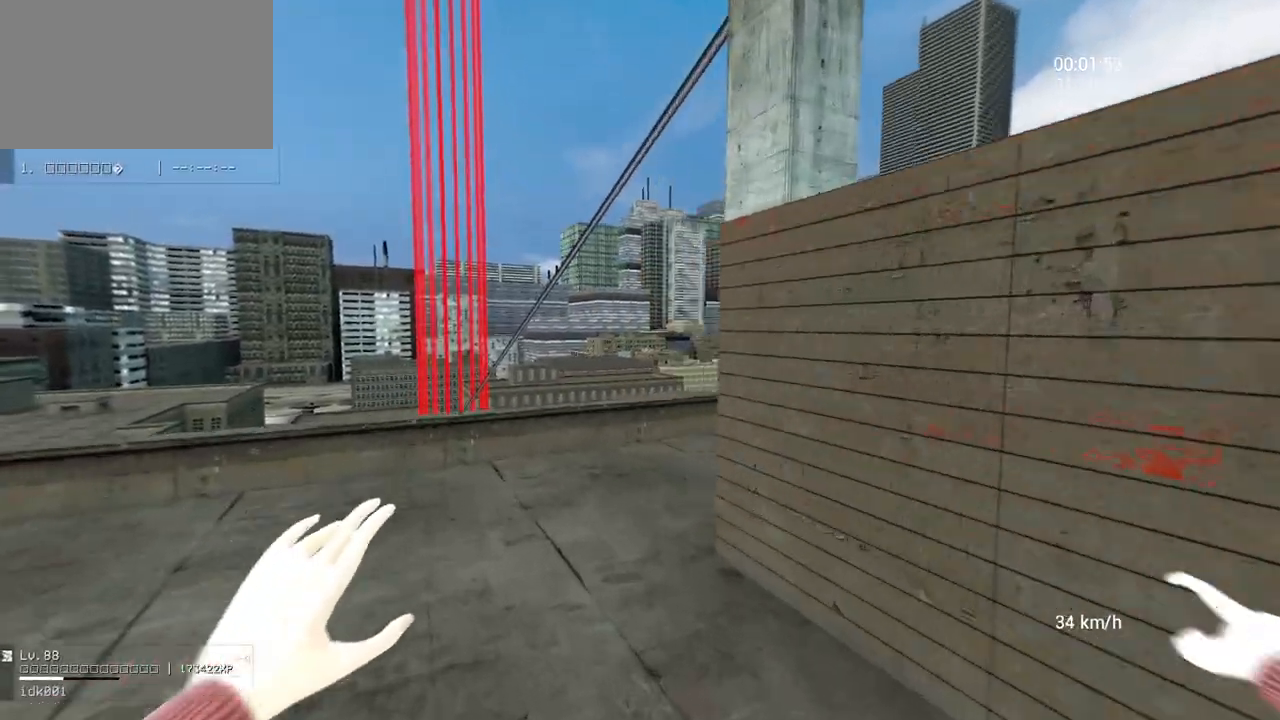
{"keys": ["w"], "mouse": [], "events": []}
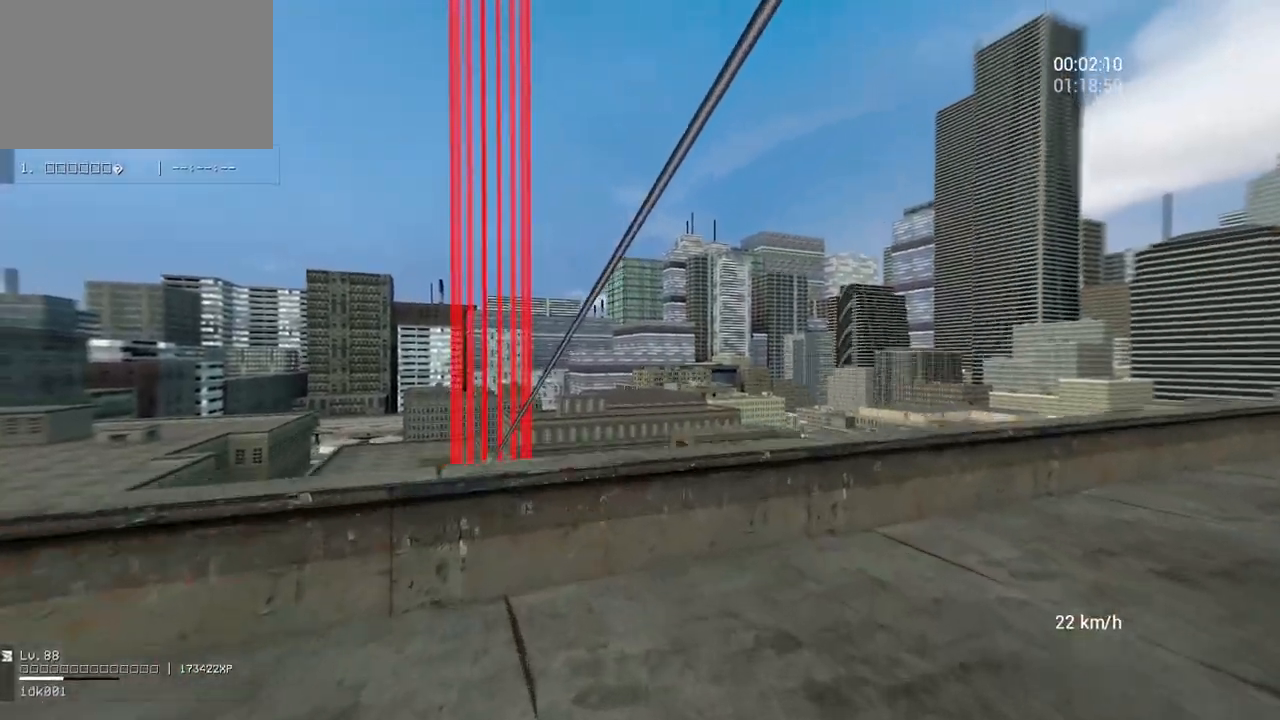
{"keys": ["e", "w"], "mouse": [], "events": [[167, "space", "down"], [383, "space", "up"], [417, "e", "down"]]}
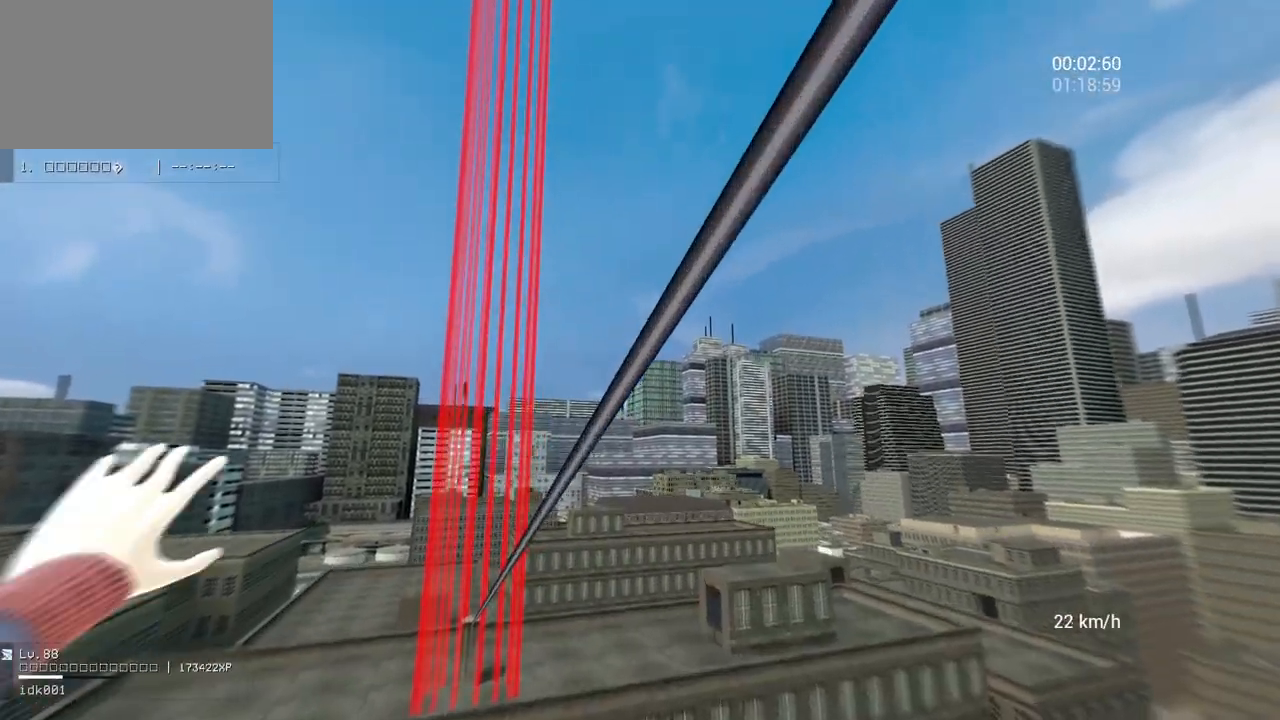
{"keys": ["w"], "mouse": [], "events": [[67, "e", "up"]]}
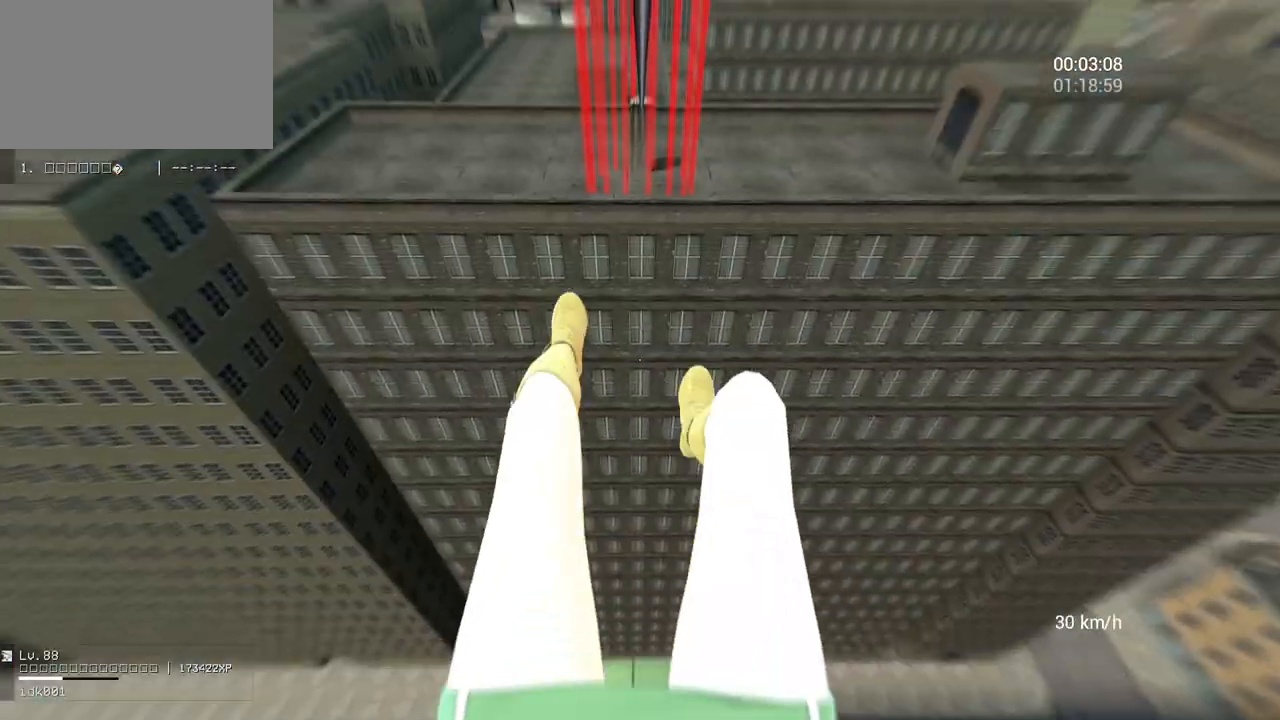
{"keys": ["w"], "mouse": [], "events": []}
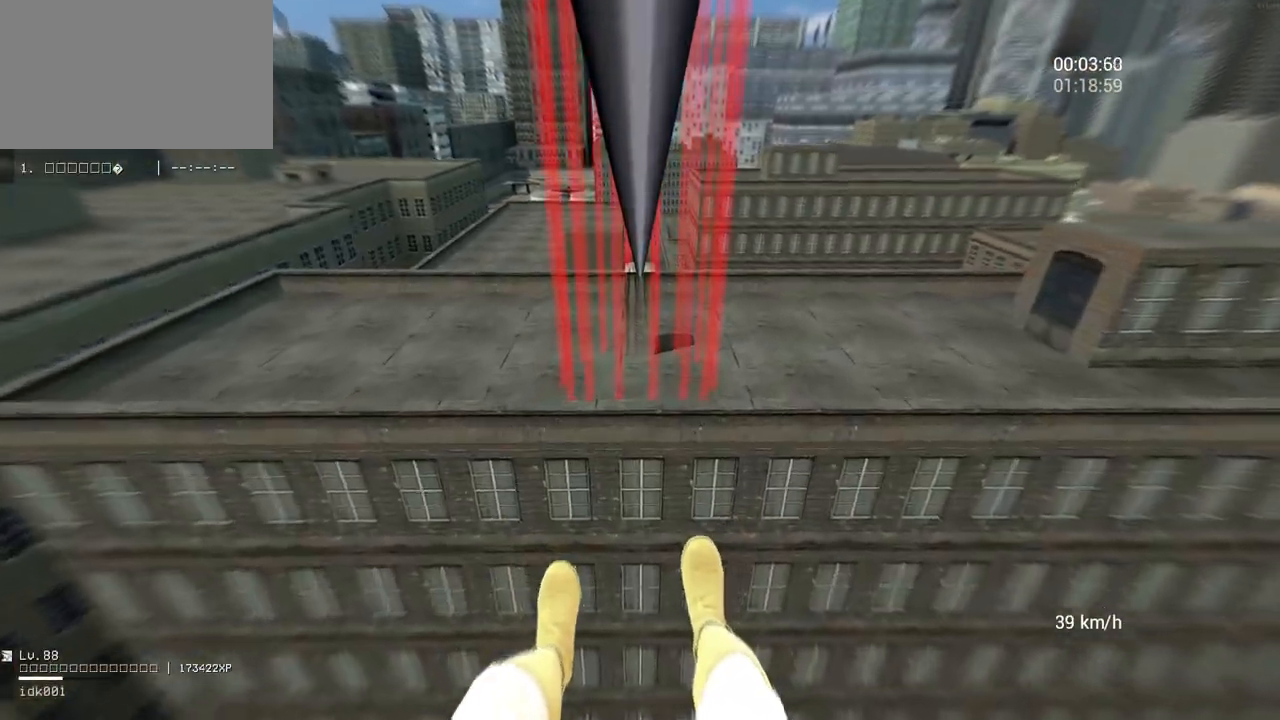
{"keys": ["a", "w"], "mouse": [], "events": [[300, "ctrl", "down"], [433, "ctrl", "up"], [467, "a", "down"]]}
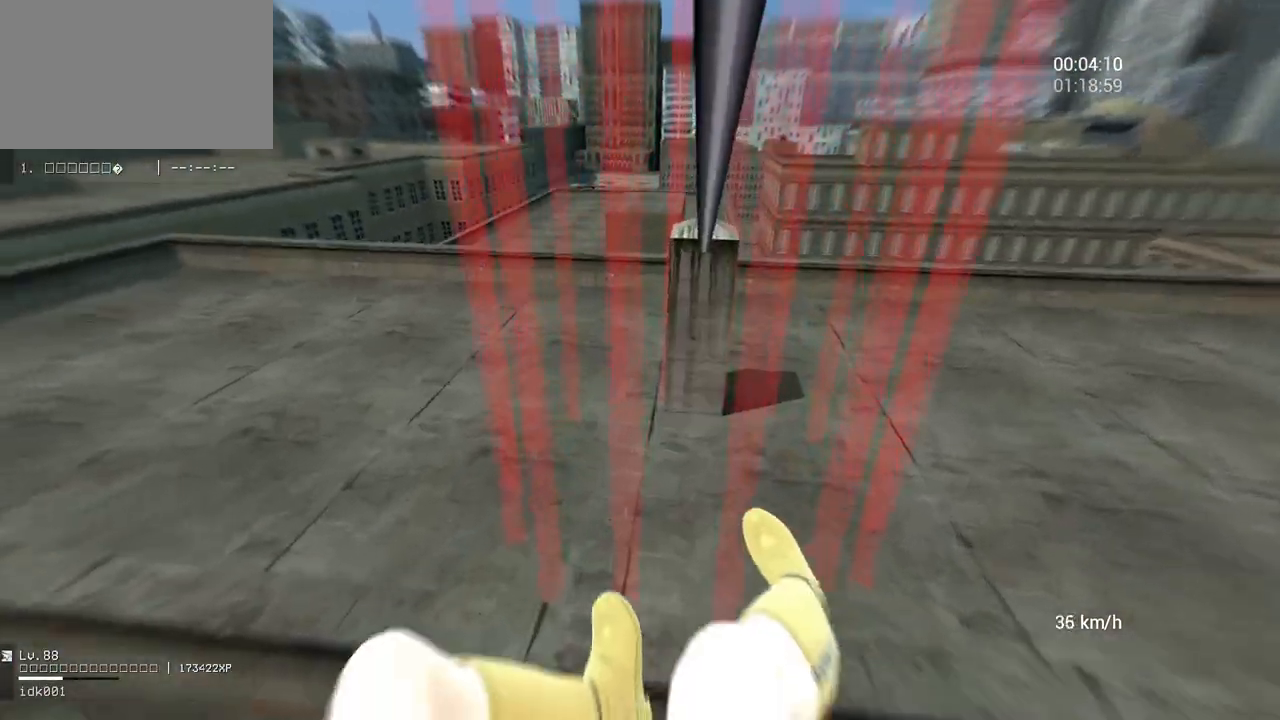
{"keys": ["w"], "mouse": [], "events": [[350, "a", "up"]]}
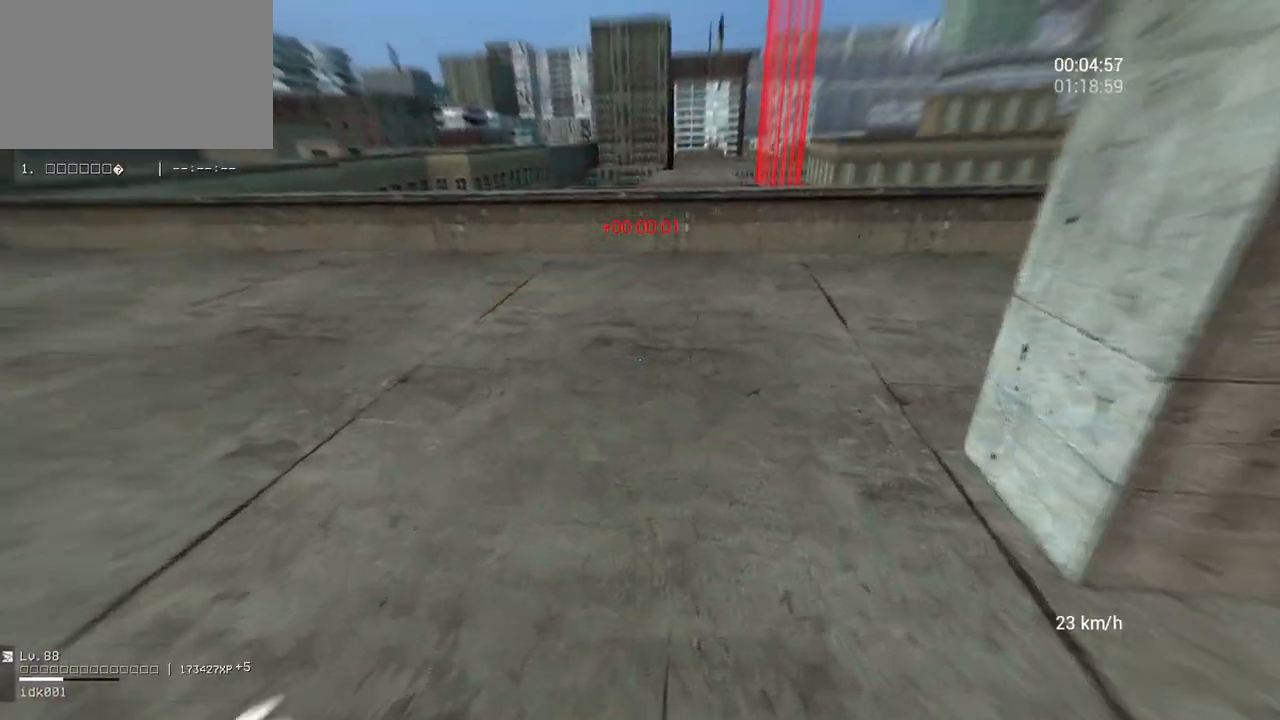
{"keys": ["space", "w"], "mouse": [], "events": [[483, "space", "down"]]}
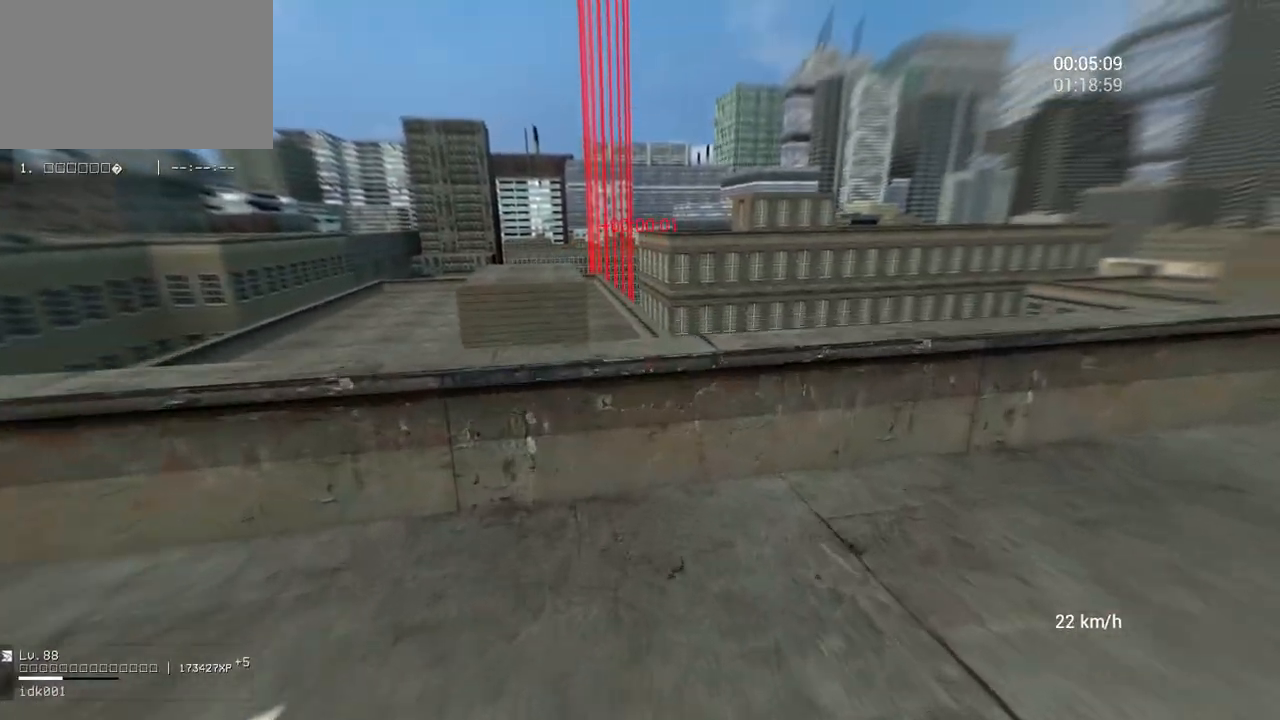
{"keys": ["space", "w"], "mouse": [], "events": []}
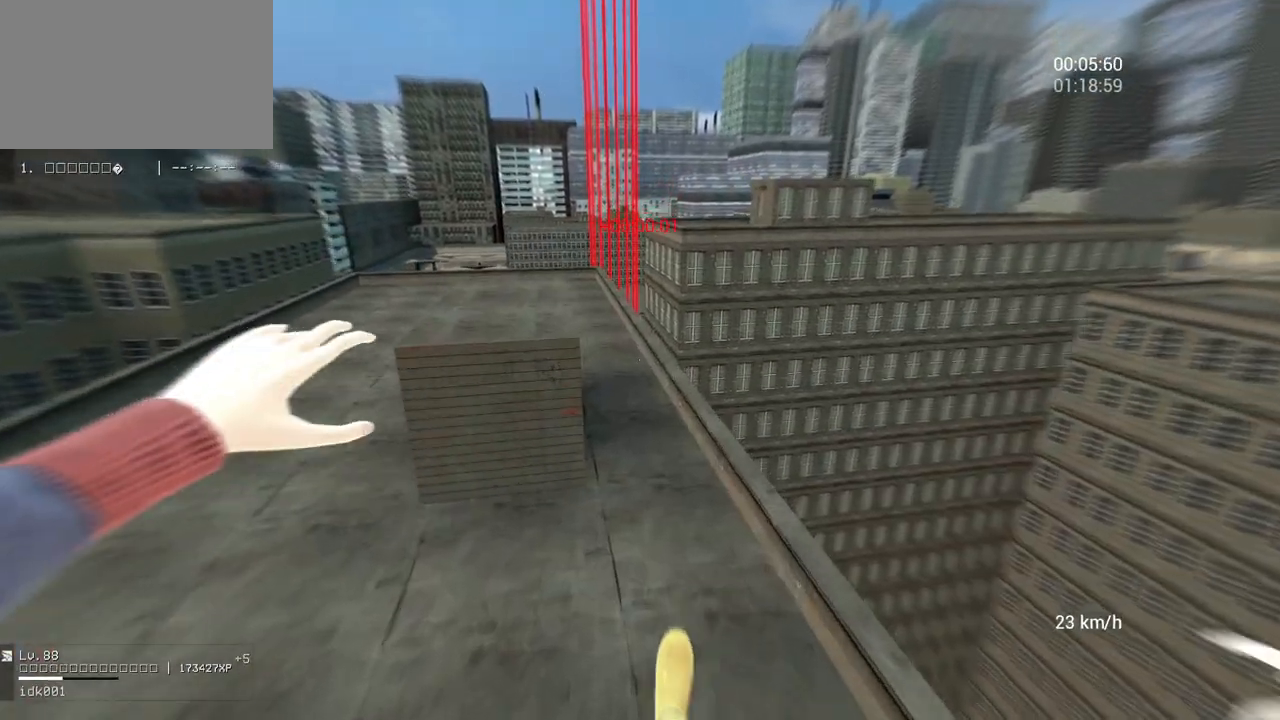
{"keys": ["w"], "mouse": [], "events": [[83, "space", "up"]]}
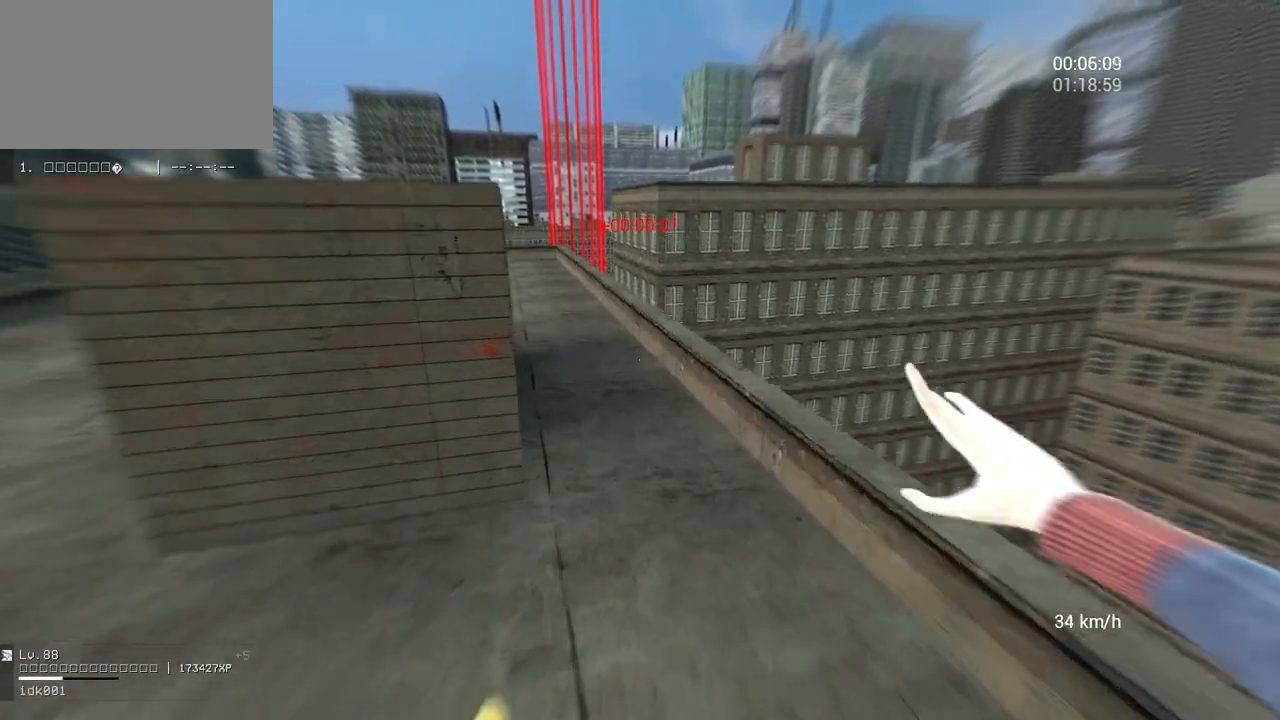
{"keys": ["w"], "mouse": [], "events": [[83, "d", "down"], [150, "d", "up"]]}
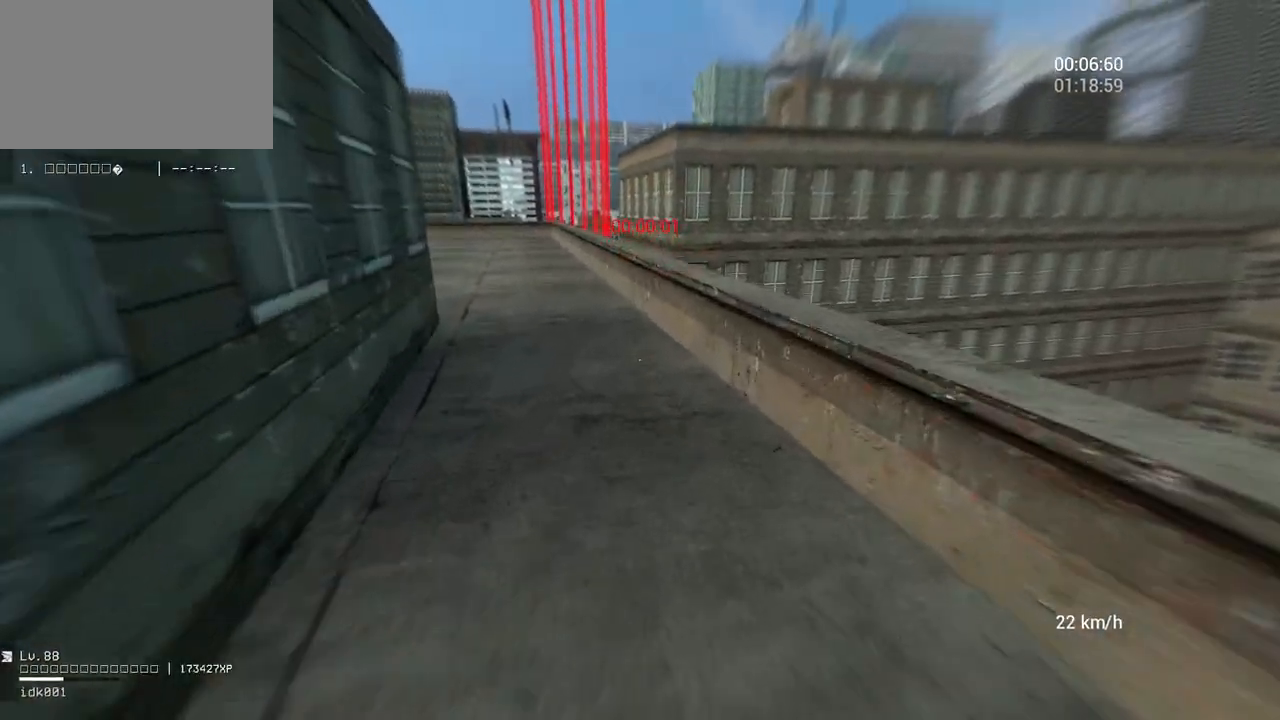
{"keys": ["space", "w"], "mouse": [], "events": [[383, "space", "down"]]}
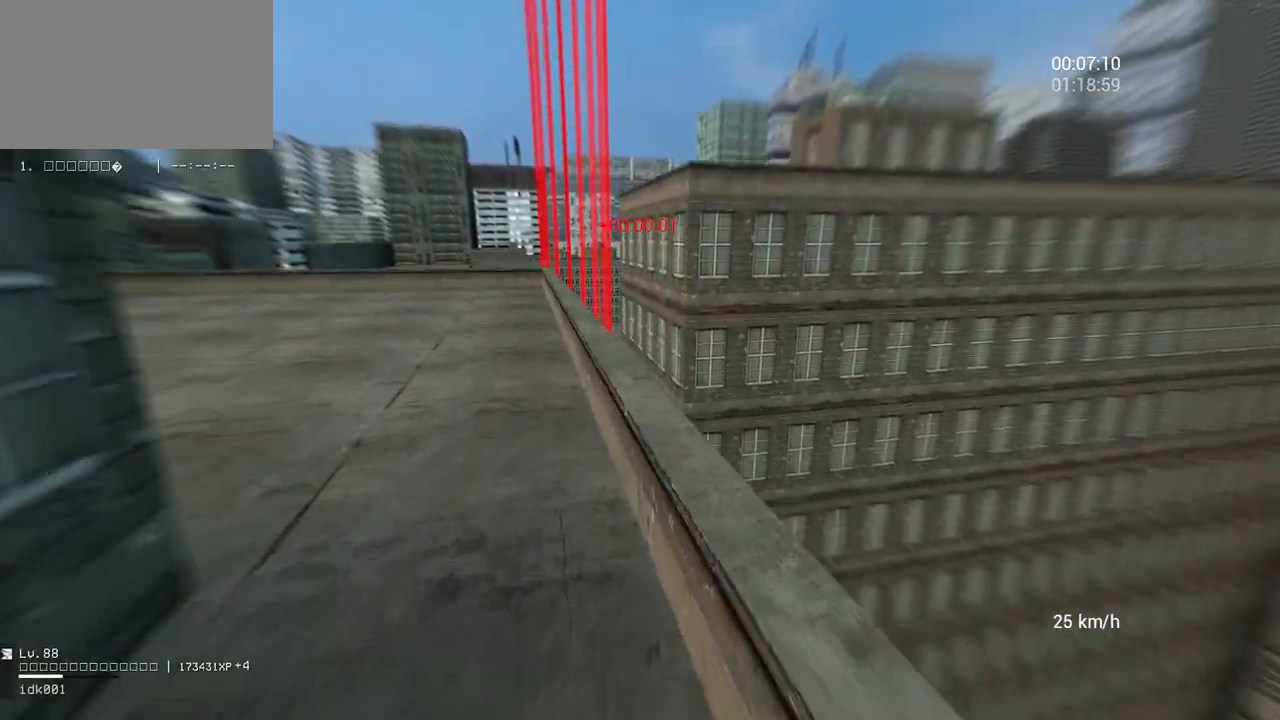
{"keys": ["w"], "mouse": [], "events": [[33, "space", "up"], [300, "a", "down"], [450, "a", "up"]]}
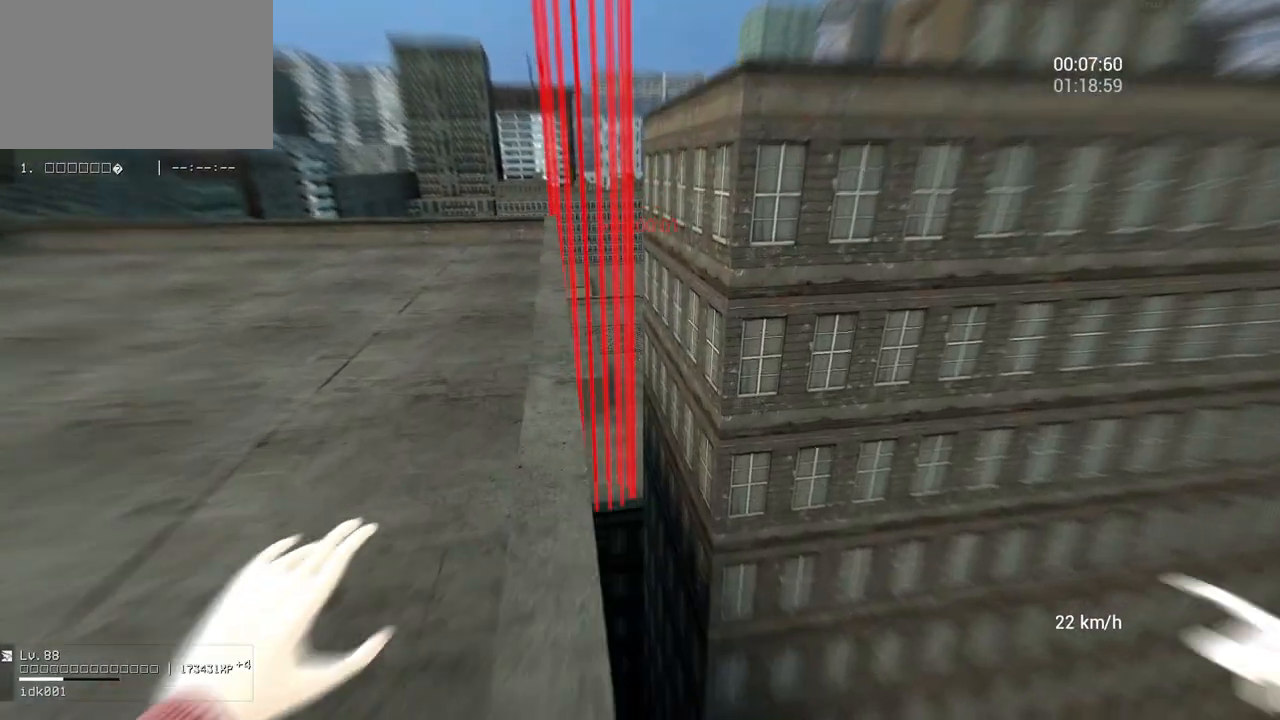
{"keys": ["w"], "mouse": [], "events": [[100, "a", "down"], [233, "a", "up"]]}
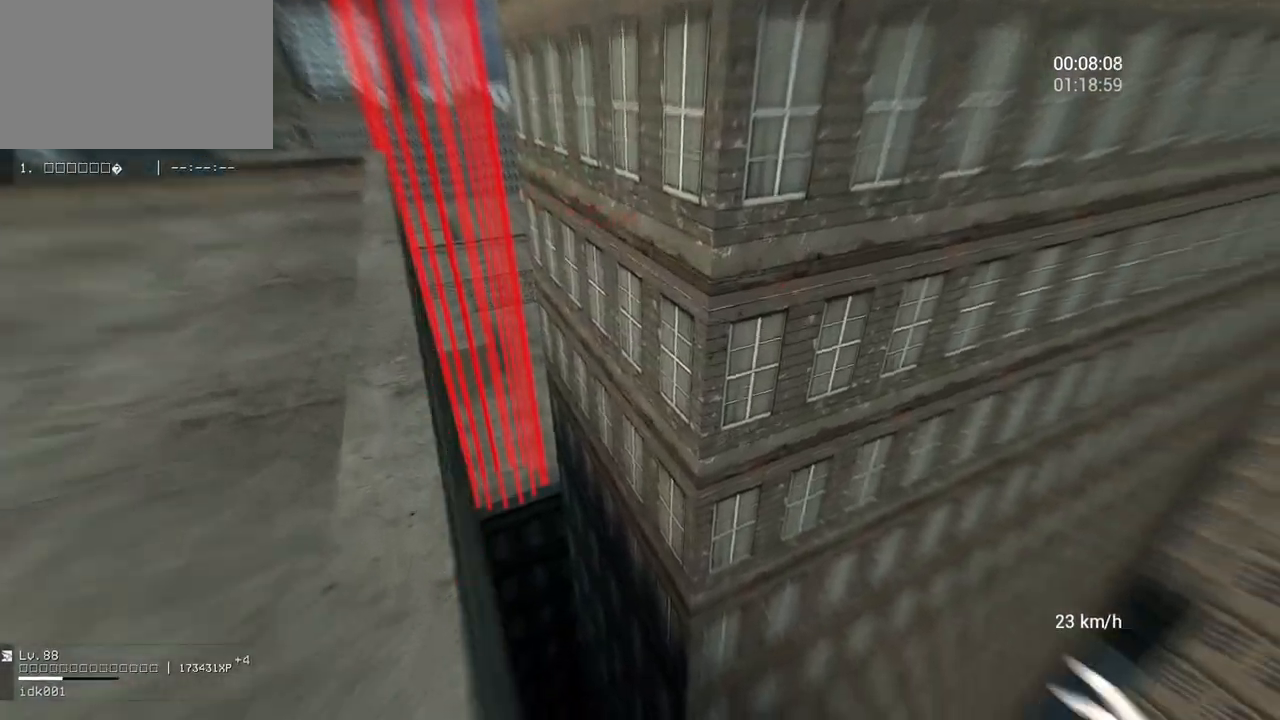
{"keys": ["w"], "mouse": [], "events": []}
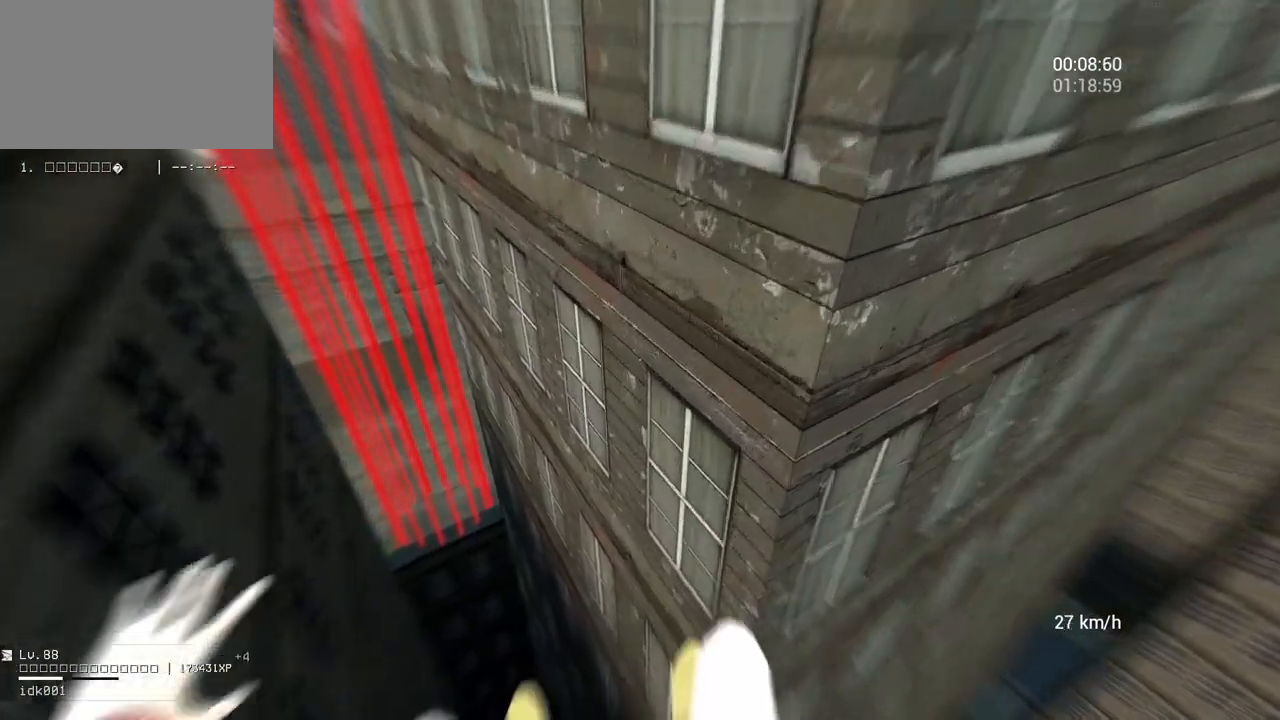
{"keys": ["w"], "mouse": [], "events": []}
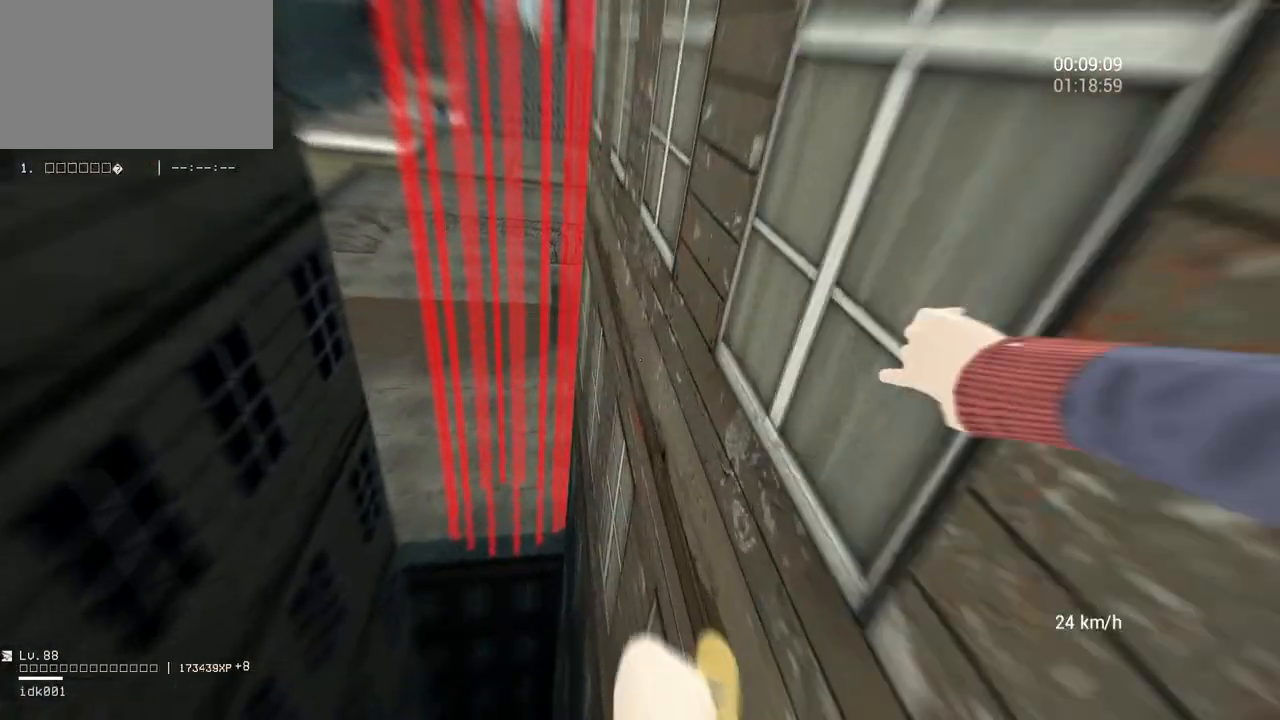
{"keys": ["w"], "mouse": [], "events": []}
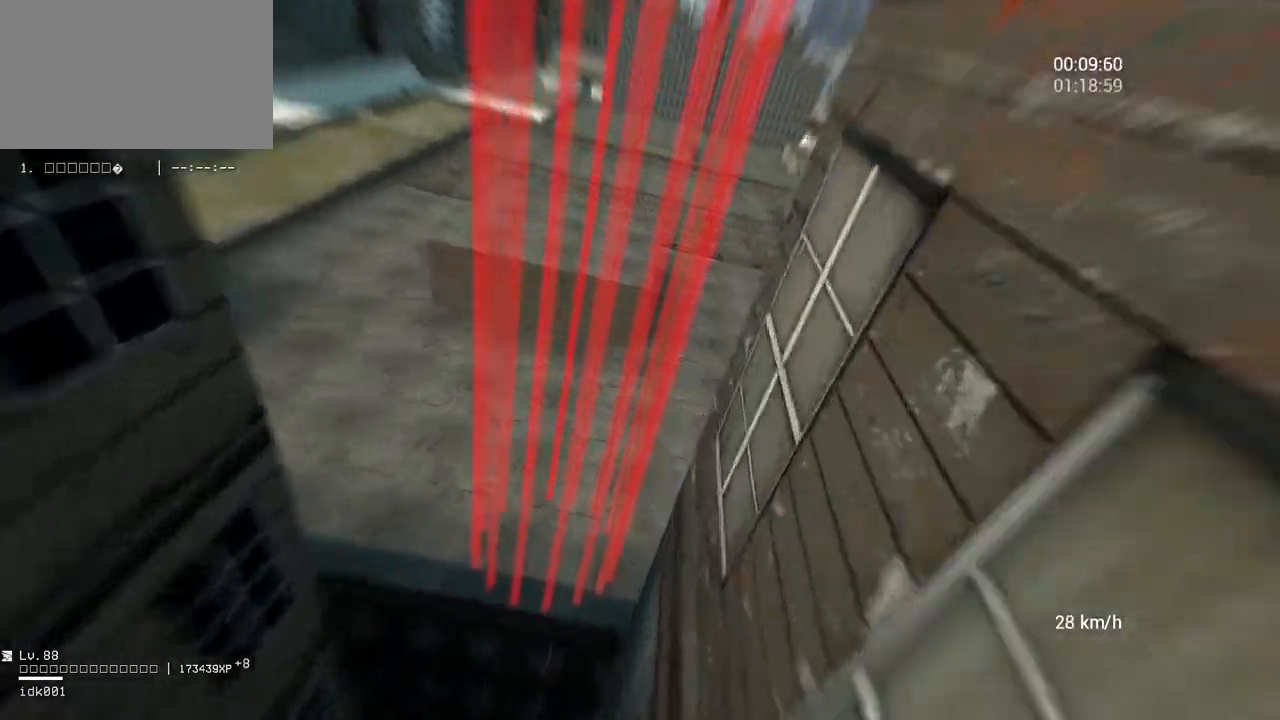
{"keys": ["w"], "mouse": [], "events": []}
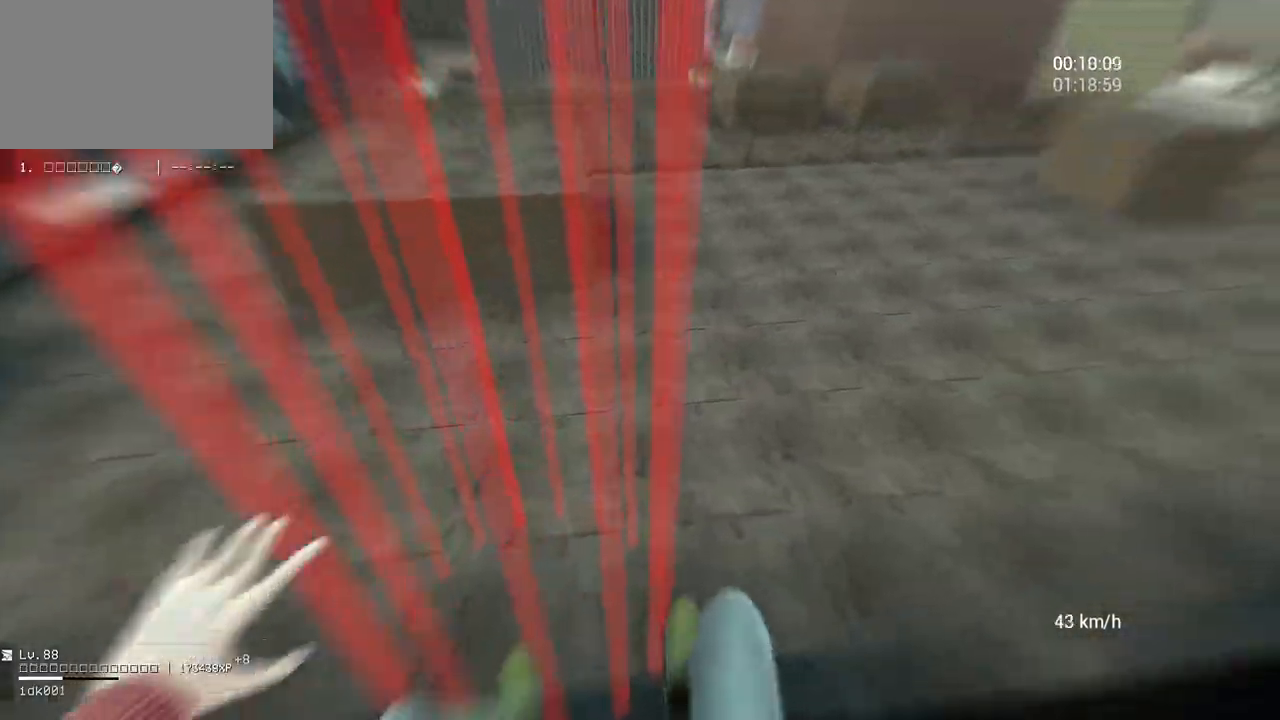
{"keys": ["w"], "mouse": [], "events": [[233, "ctrl", "down"], [483, "ctrl", "up"]]}
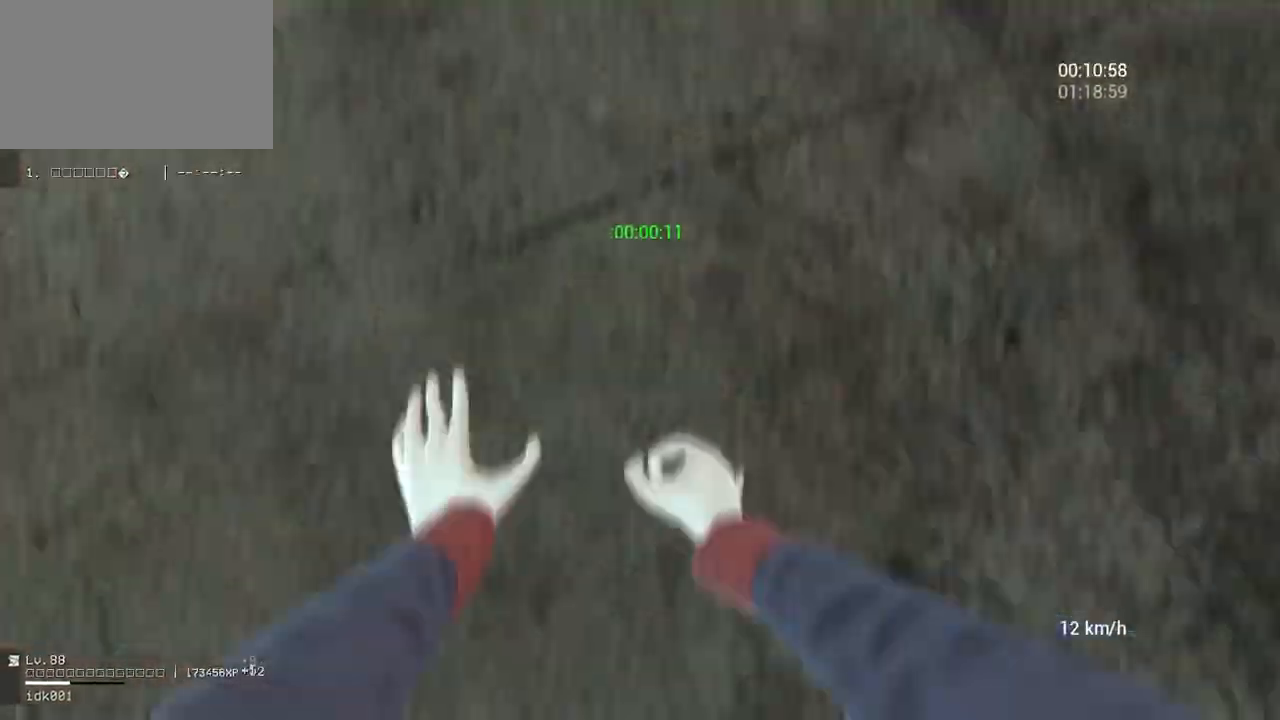
{"keys": ["w"], "mouse": [], "events": []}
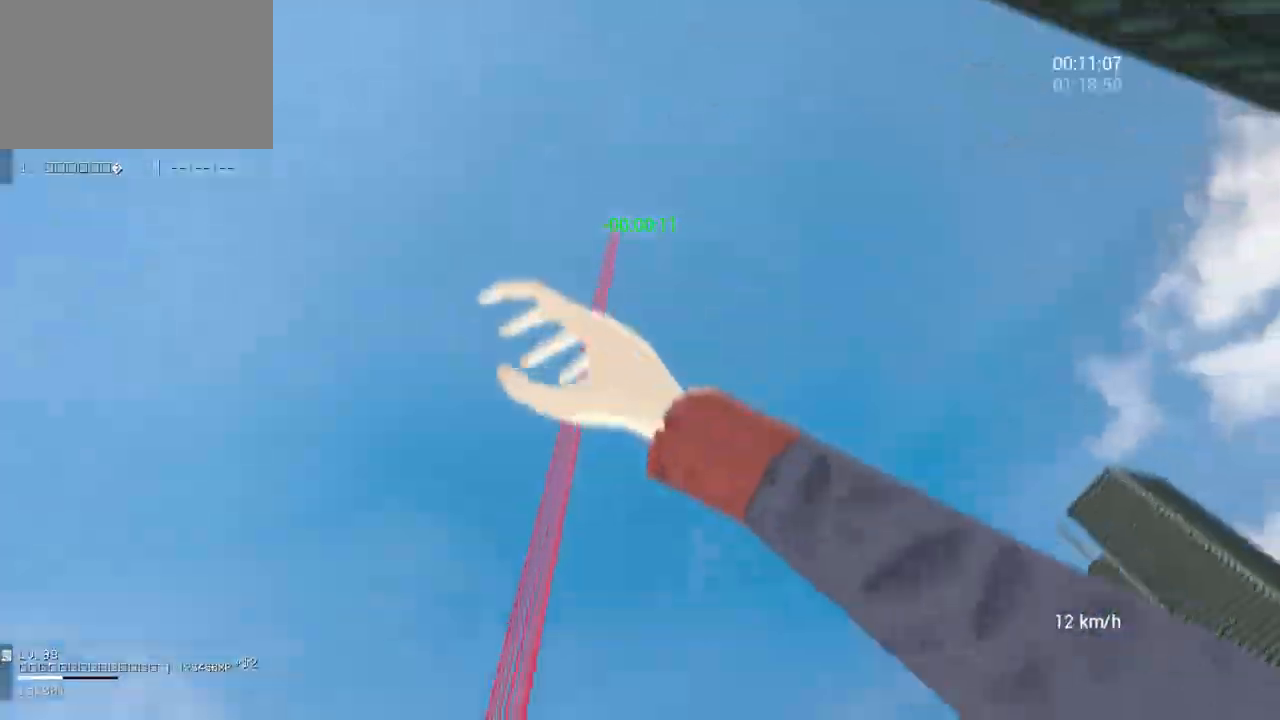
{"keys": ["w"], "mouse": [], "events": []}
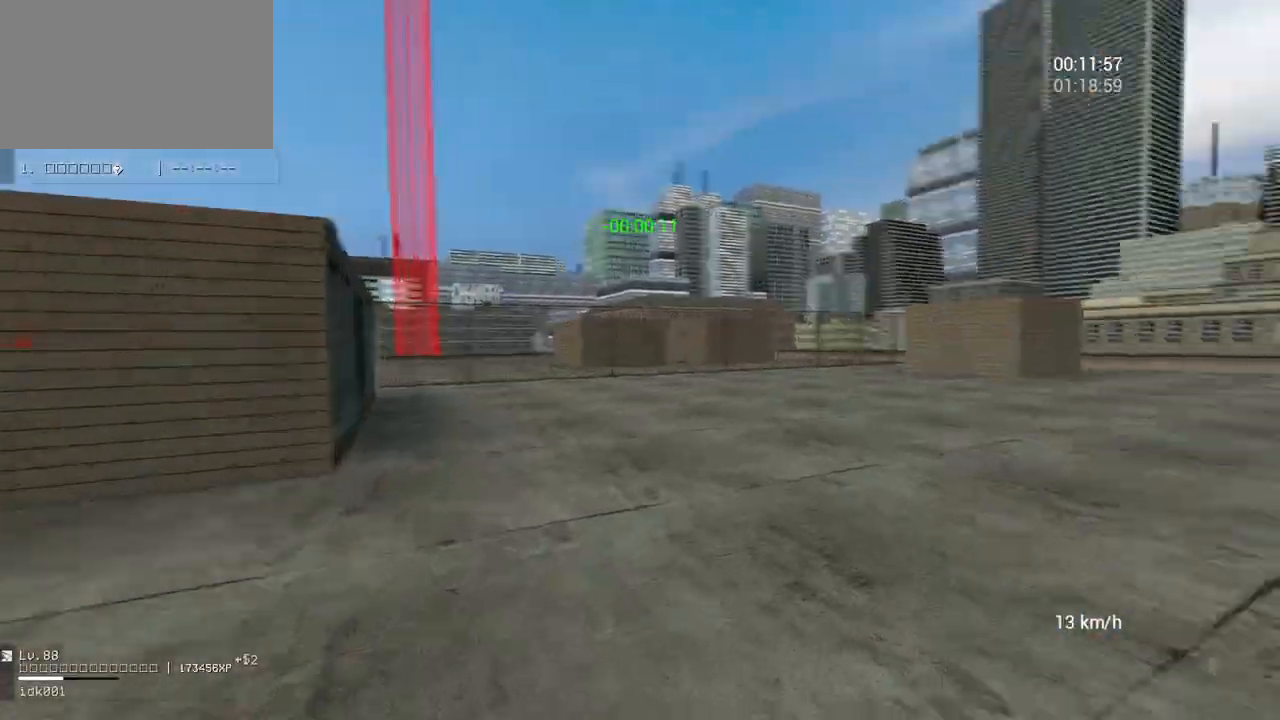
{"keys": ["a"], "mouse": [], "events": [[67, "a", "down"], [100, "w", "up"], [183, "mouse_right", "down"], [233, "space", "down"], [317, "space", "up"], [333, "mouse_right", "up"]]}
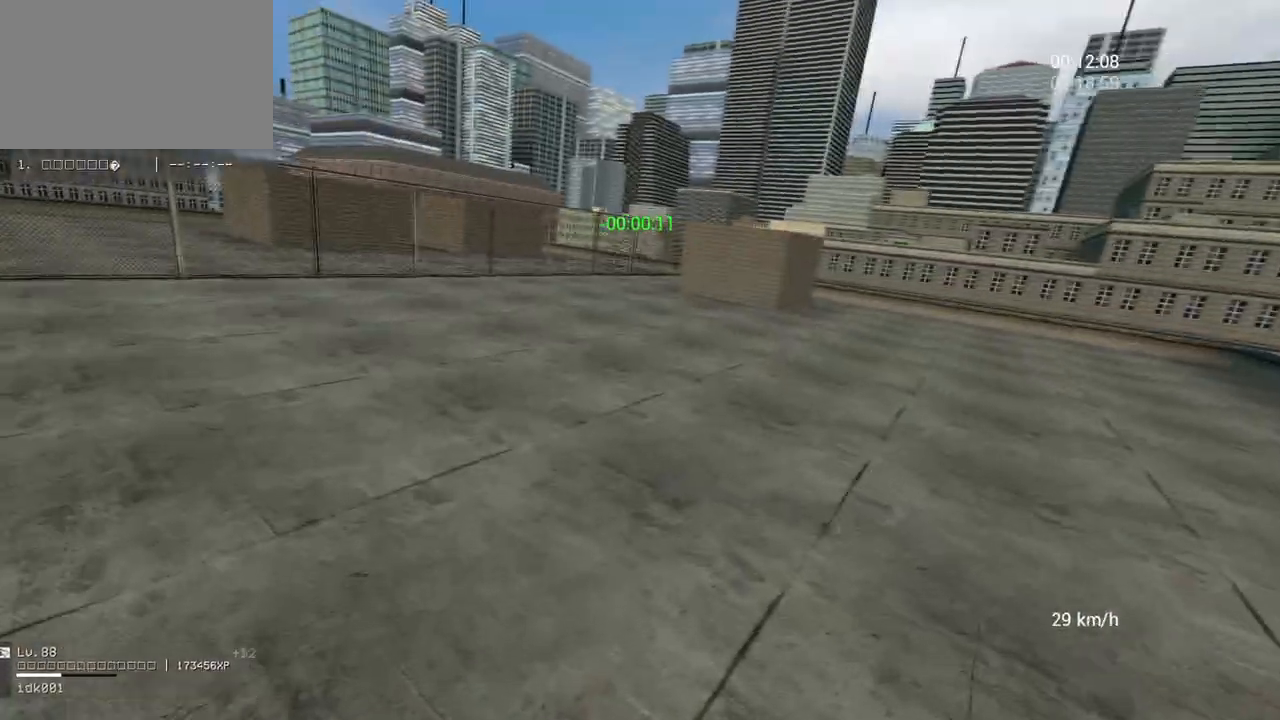
{"keys": ["w"], "mouse": [], "events": [[33, "w", "down"], [200, "a", "up"]]}
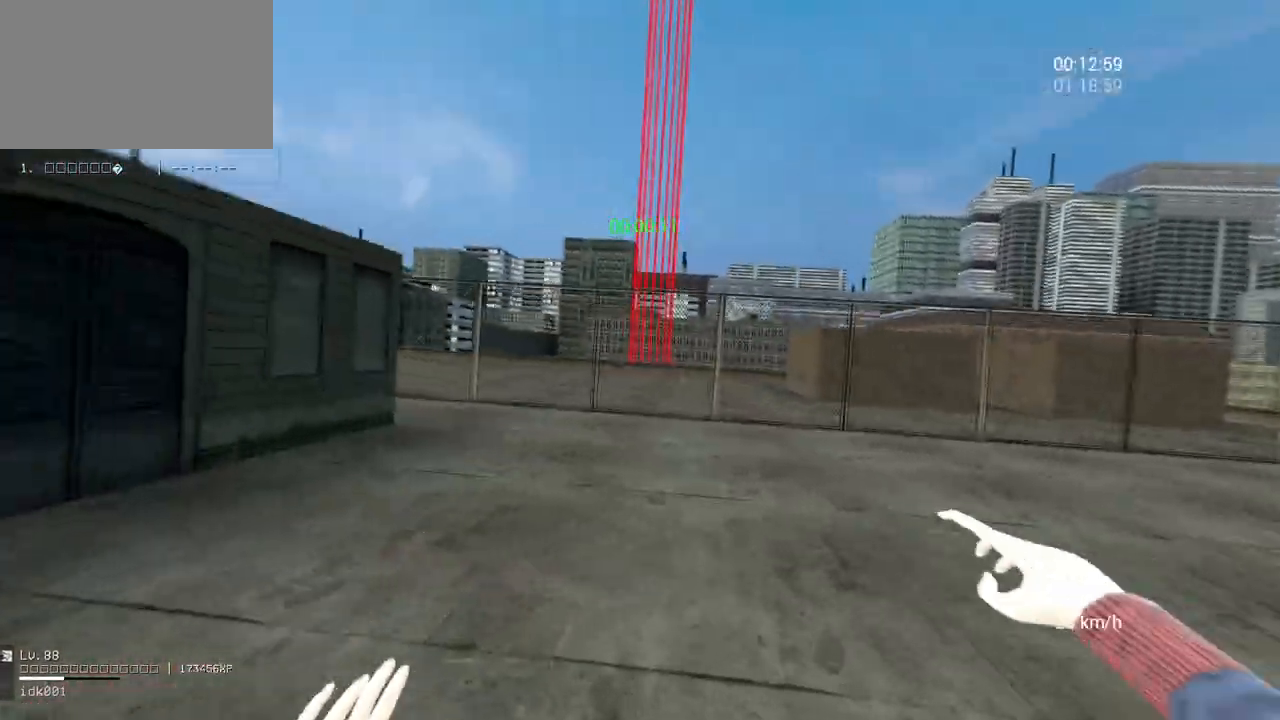
{"keys": ["w"], "mouse": [], "events": []}